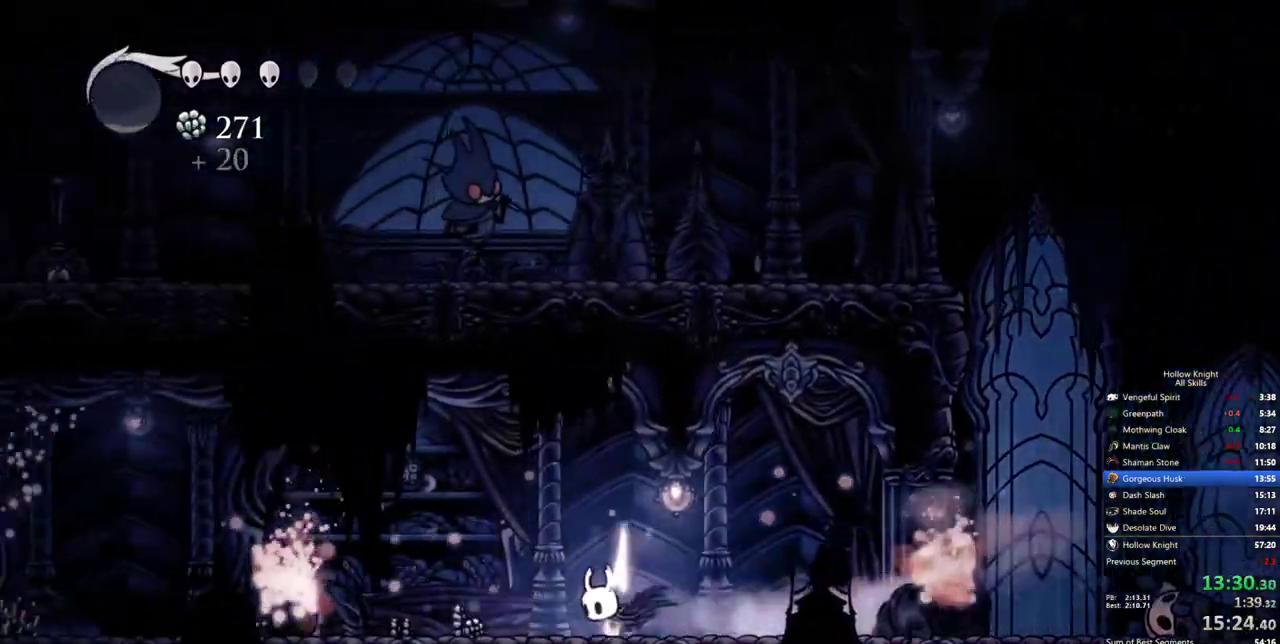
Gameplay with keyboard; each line is a JSON object with the keys held at the frame after it. "events" lists presses ("down") and releases ("up") of "cdash", "dash", "dnail", "down", "heal", "inv", "jump", "left", "nail", "right", "spell" and "up" between this image and that frame as [ms after this image, input, new state], when the widget could be followed in between. No other keys are recorded. Mouse input is not recorded. Key names are as the overlay labels them; some are game actions (e.g. jump) rather than physical keys.
{"keys": ["dash", "left"], "events": [[433, "dash", "down"]]}
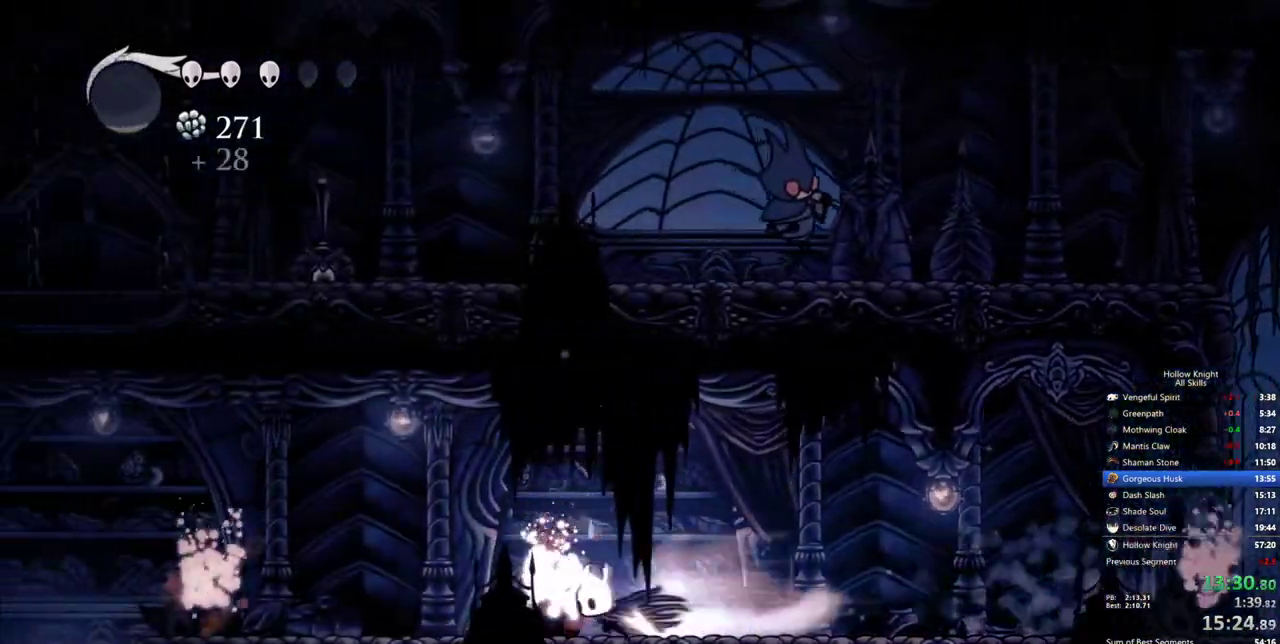
{"keys": ["left"], "events": [[67, "dash", "up"]]}
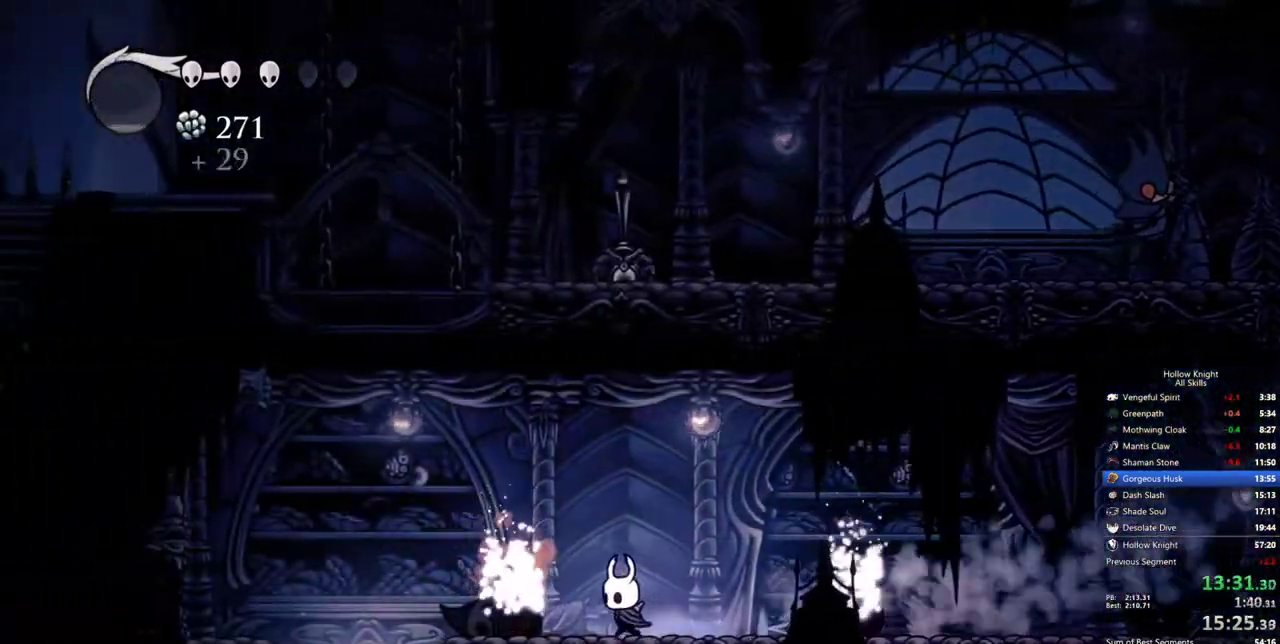
{"keys": [], "events": [[83, "dash", "down"], [233, "dash", "up"], [267, "left", "up"], [367, "inv", "down"], [467, "inv", "up"]]}
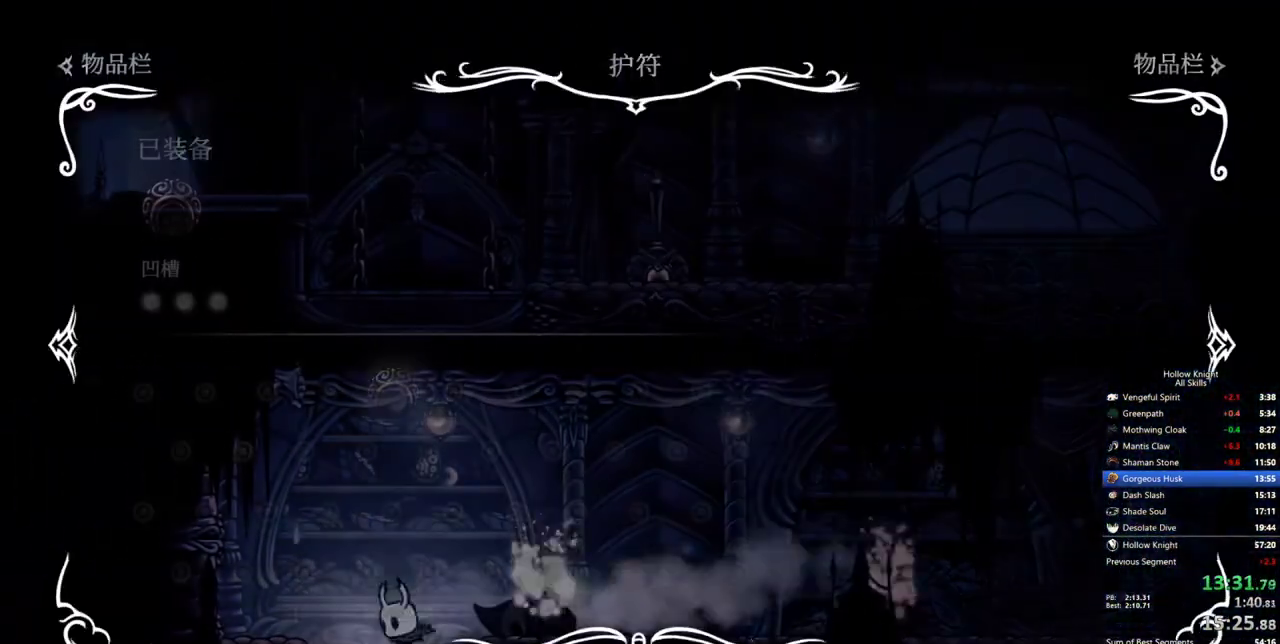
{"keys": [], "events": []}
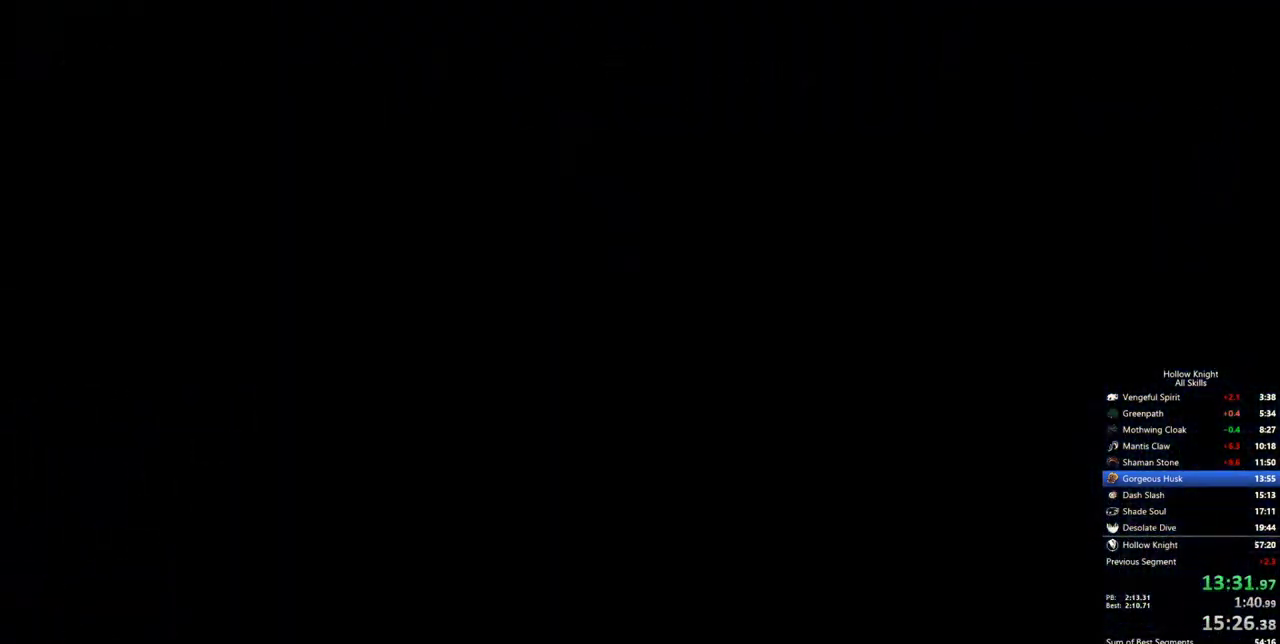
{"keys": ["right"], "events": [[67, "right", "down"], [167, "right", "up"], [250, "right", "down"], [350, "right", "up"], [450, "right", "down"]]}
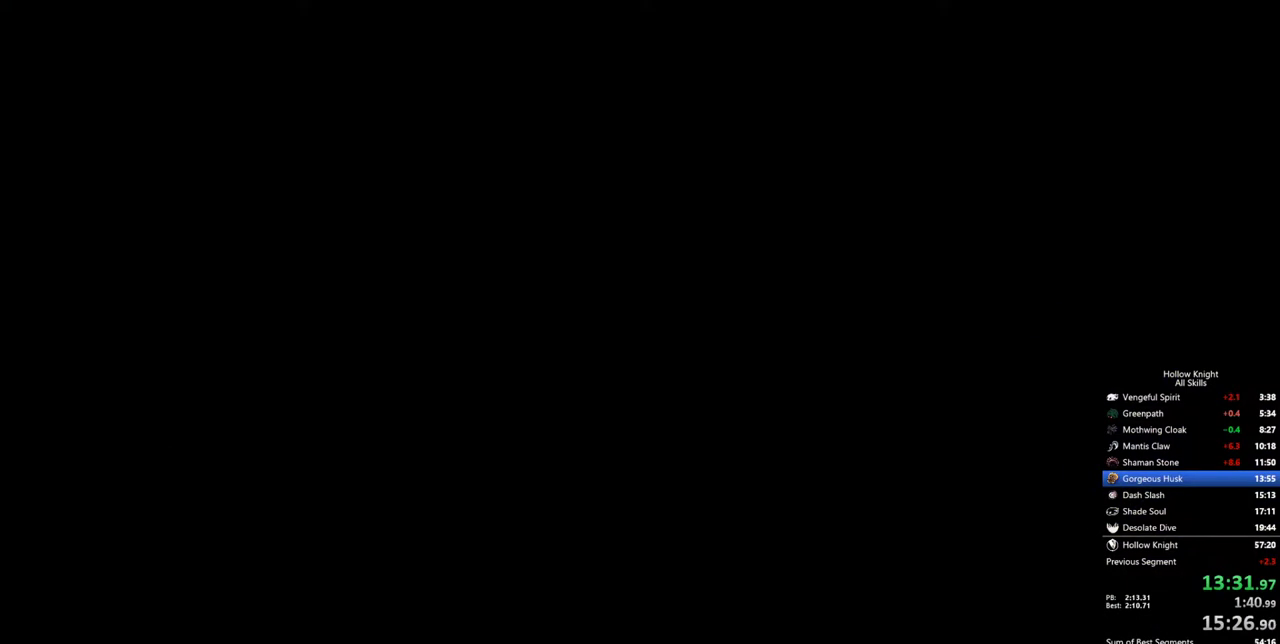
{"keys": ["right"], "events": []}
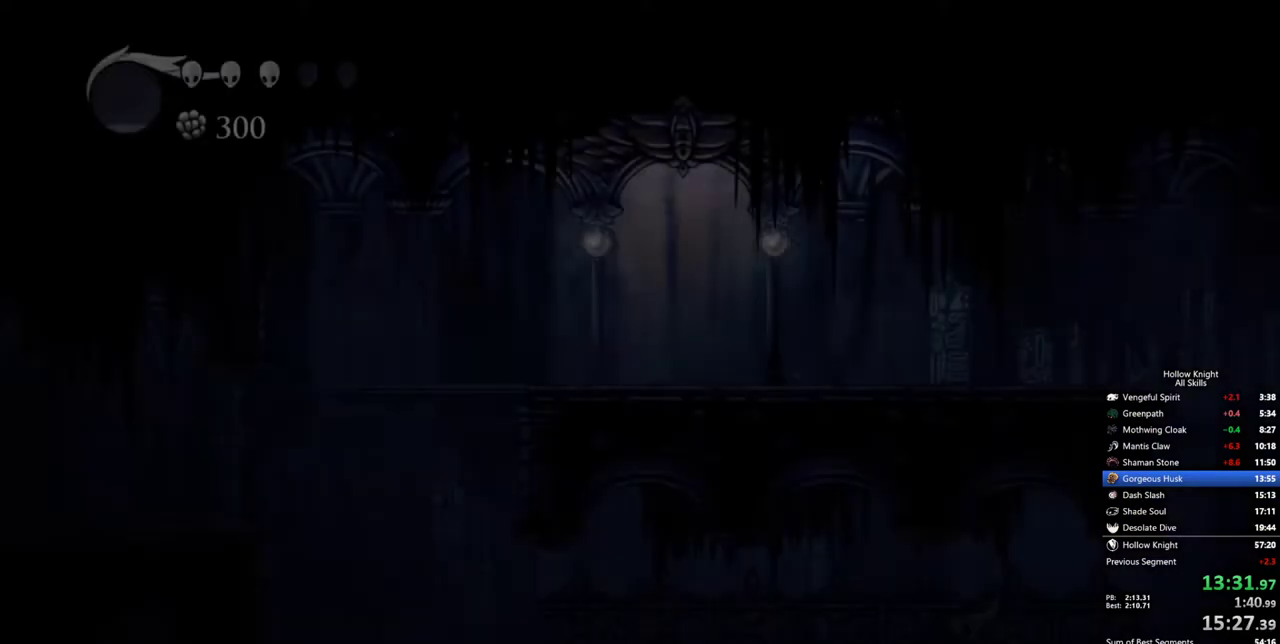
{"keys": ["right"], "events": []}
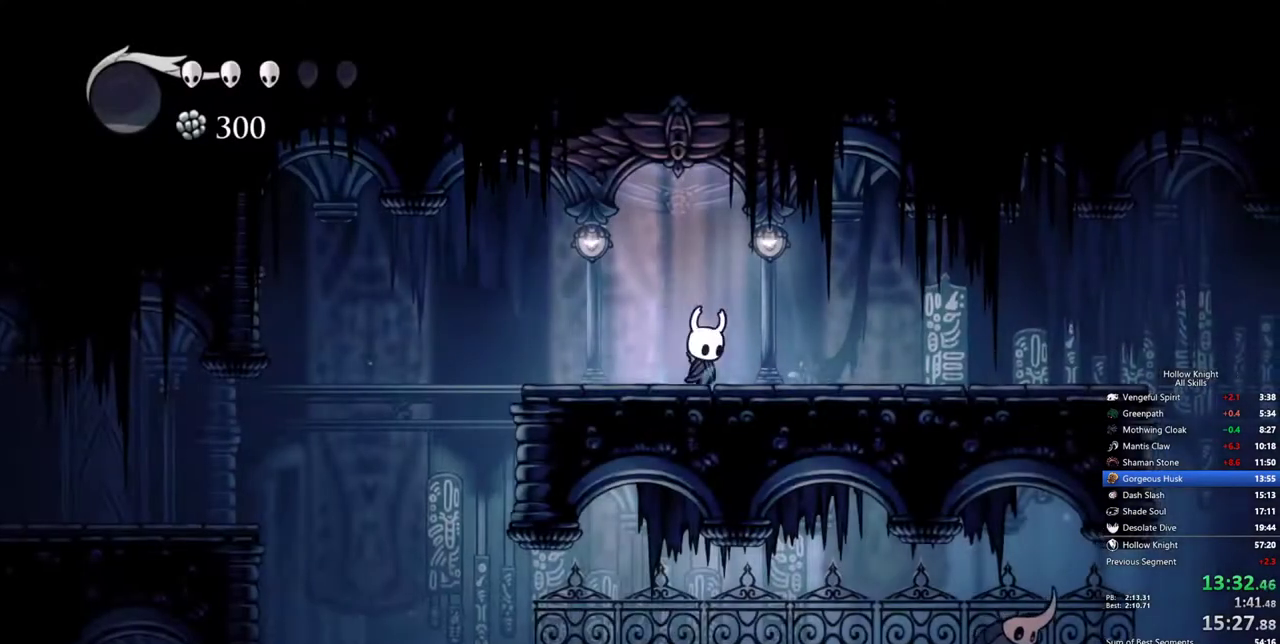
{"keys": ["right"], "events": [[117, "dash", "down"], [250, "dash", "up"]]}
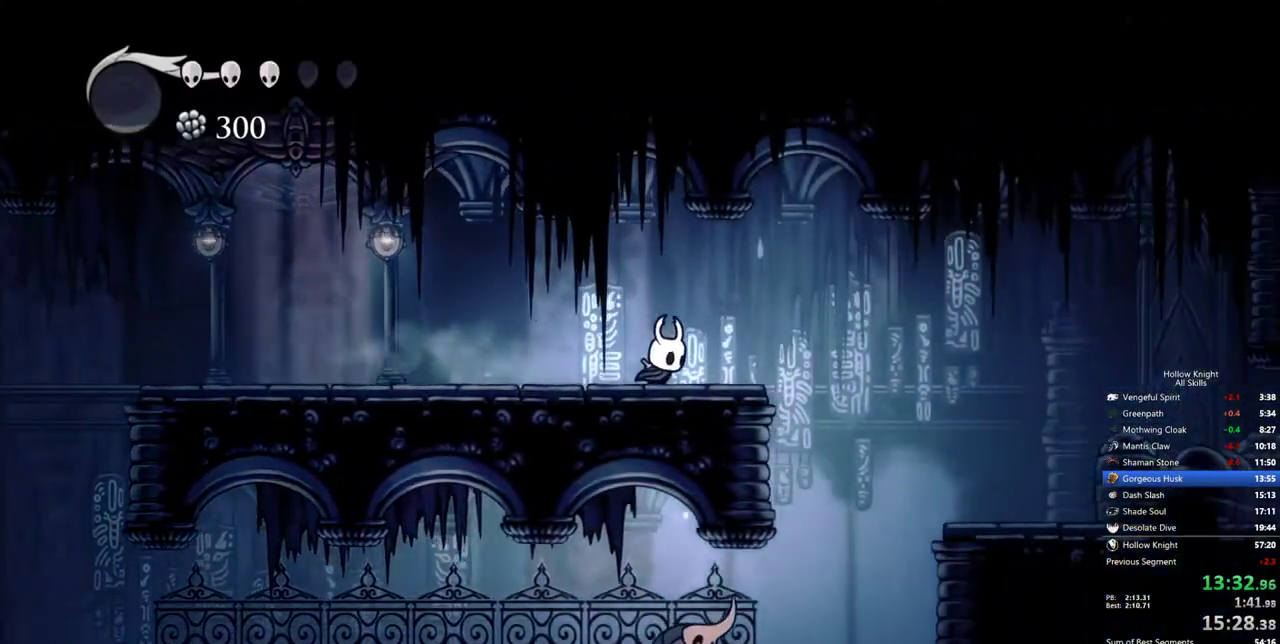
{"keys": ["right"], "events": []}
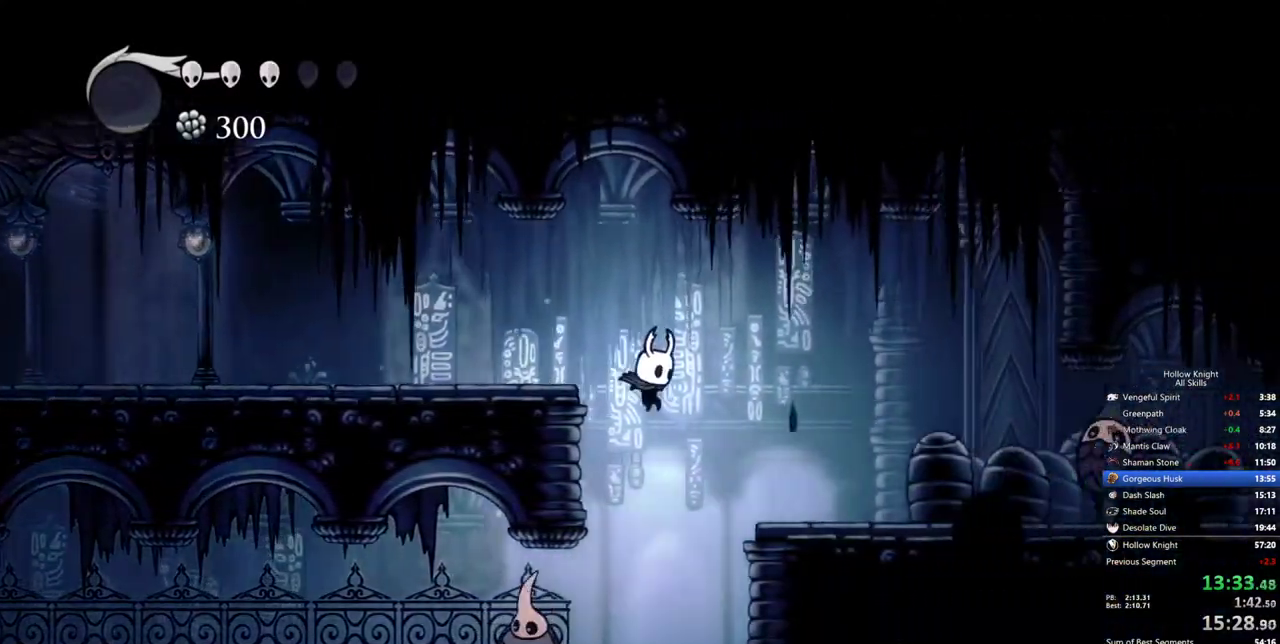
{"keys": ["right"], "events": [[17, "right", "up"], [100, "left", "down"], [150, "left", "up"], [333, "nail", "down"], [333, "right", "down"], [433, "nail", "up"]]}
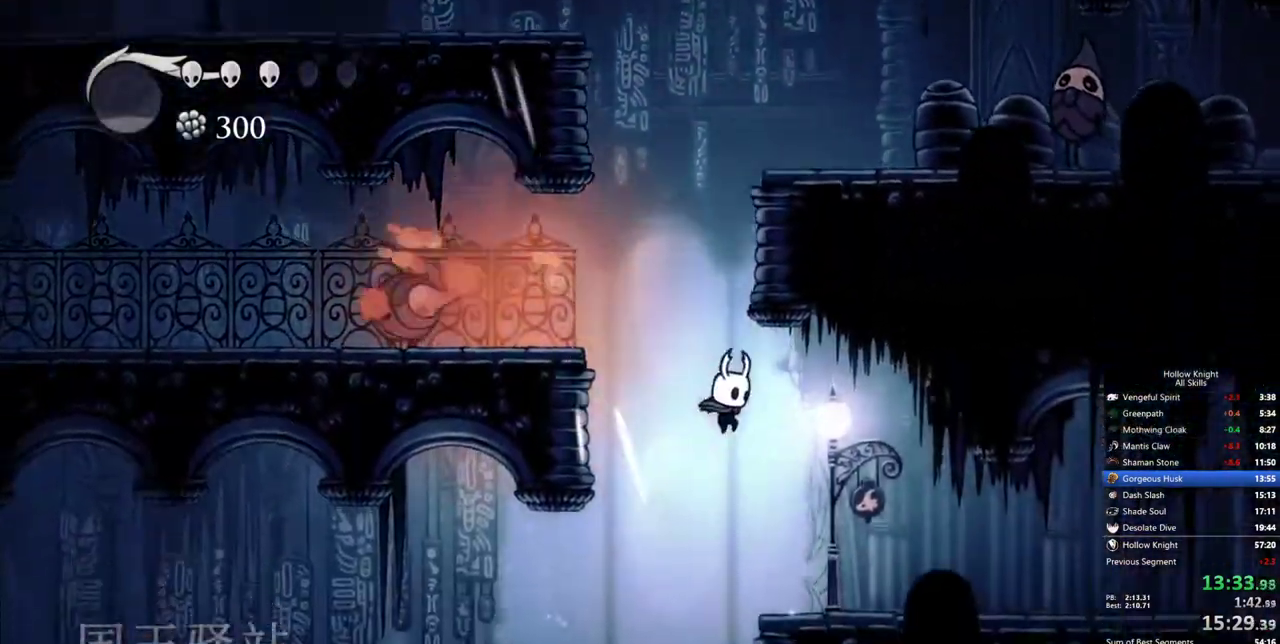
{"keys": ["right"], "events": [[117, "dash", "down"], [217, "dash", "up"]]}
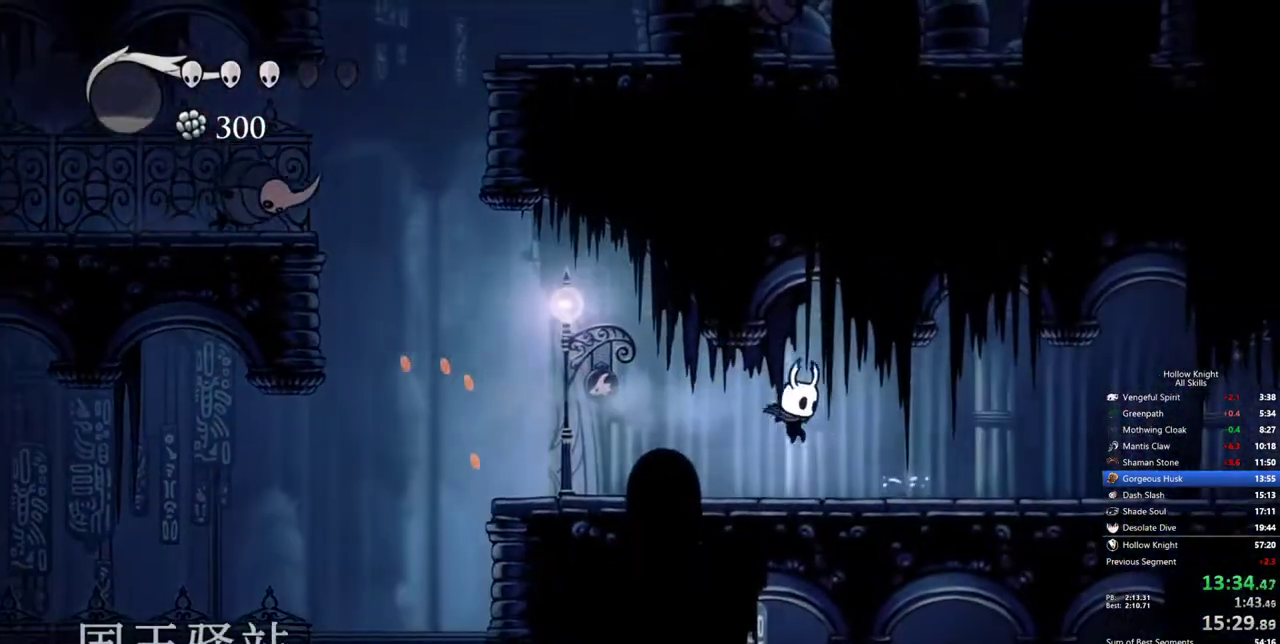
{"keys": ["right"], "events": [[233, "dash", "down"], [283, "dash", "up"]]}
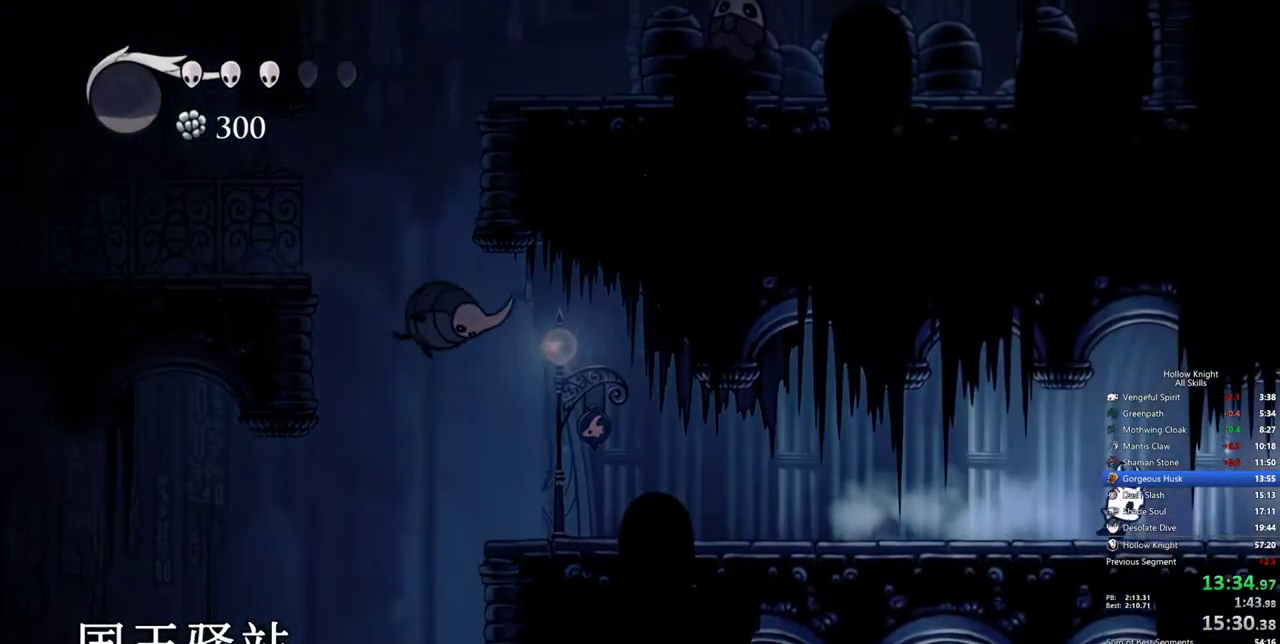
{"keys": ["right"], "events": [[250, "dash", "down"], [383, "dash", "up"]]}
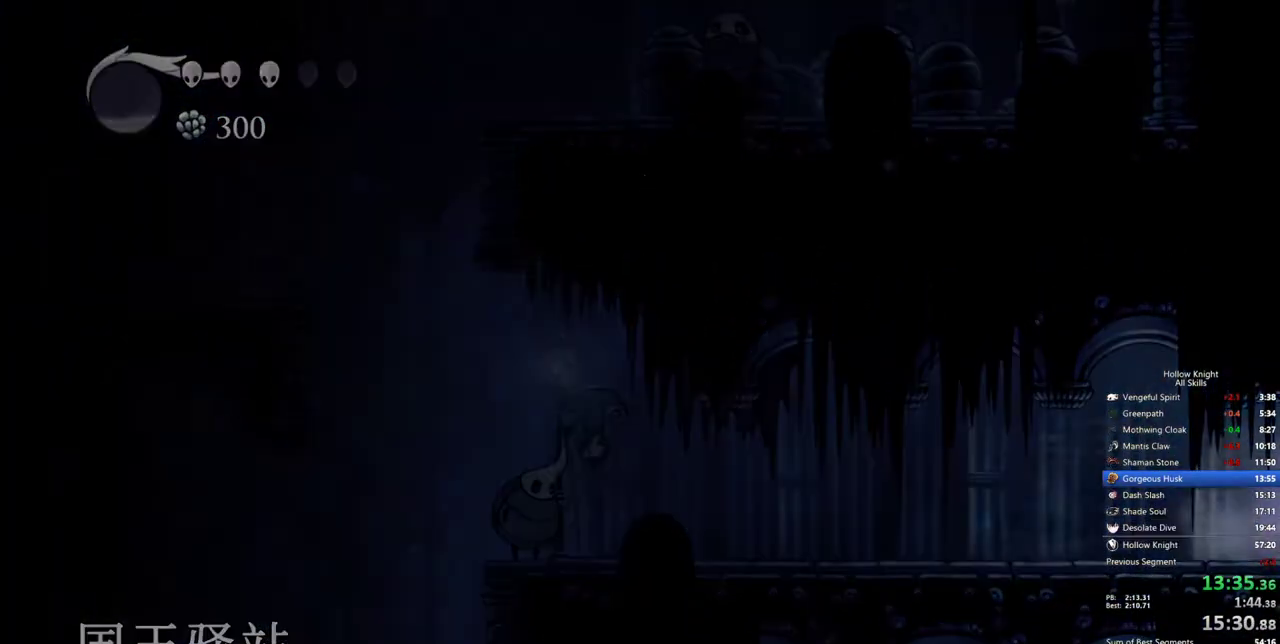
{"keys": [], "events": [[450, "right", "up"]]}
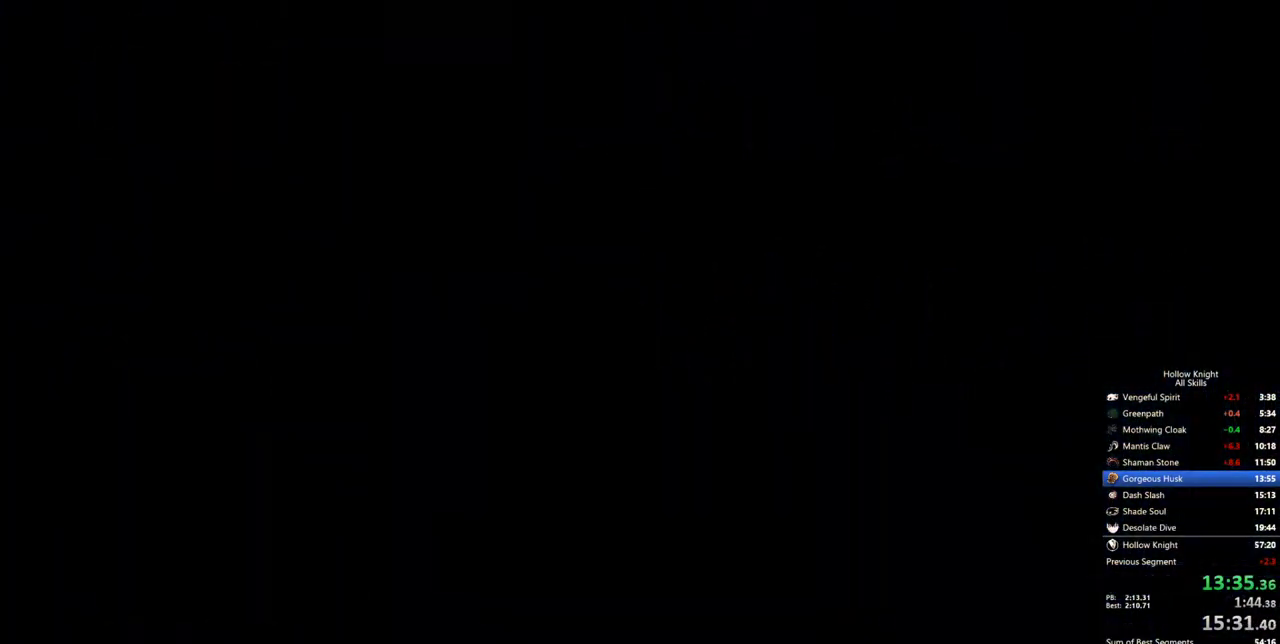
{"keys": ["right"], "events": [[183, "right", "down"]]}
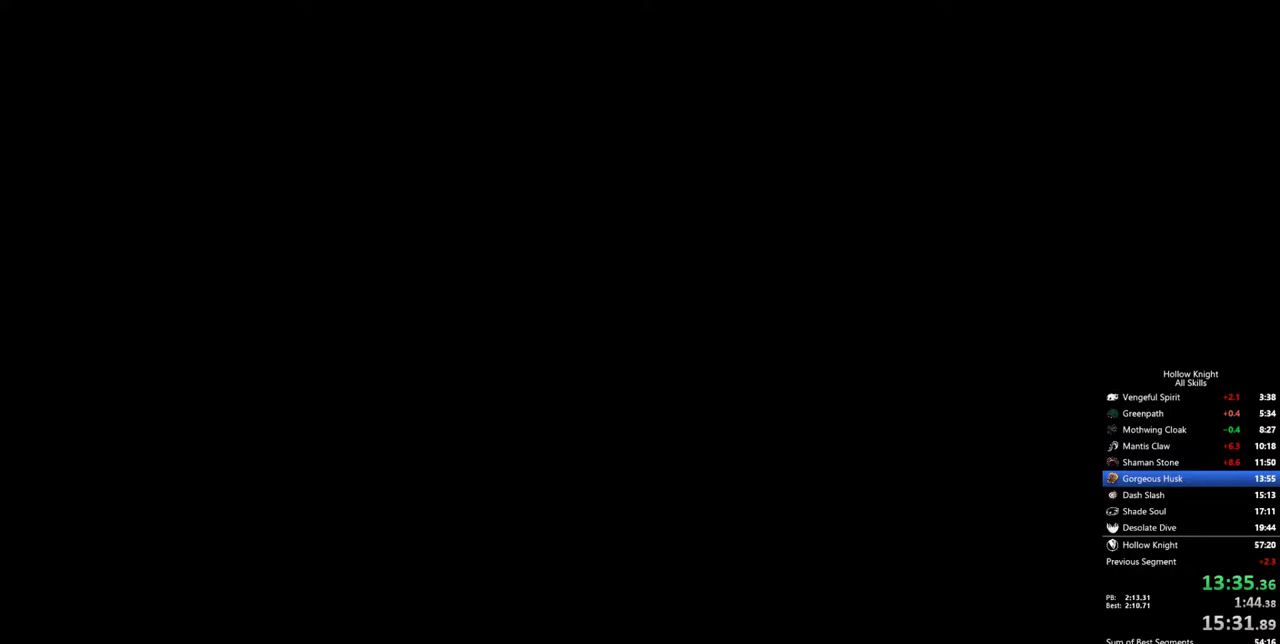
{"keys": ["right"], "events": [[17, "dash", "down"], [50, "dash", "up"], [150, "dash", "down"], [200, "dash", "up"], [283, "dash", "down"], [333, "dash", "up"], [433, "dash", "down"], [483, "dash", "up"]]}
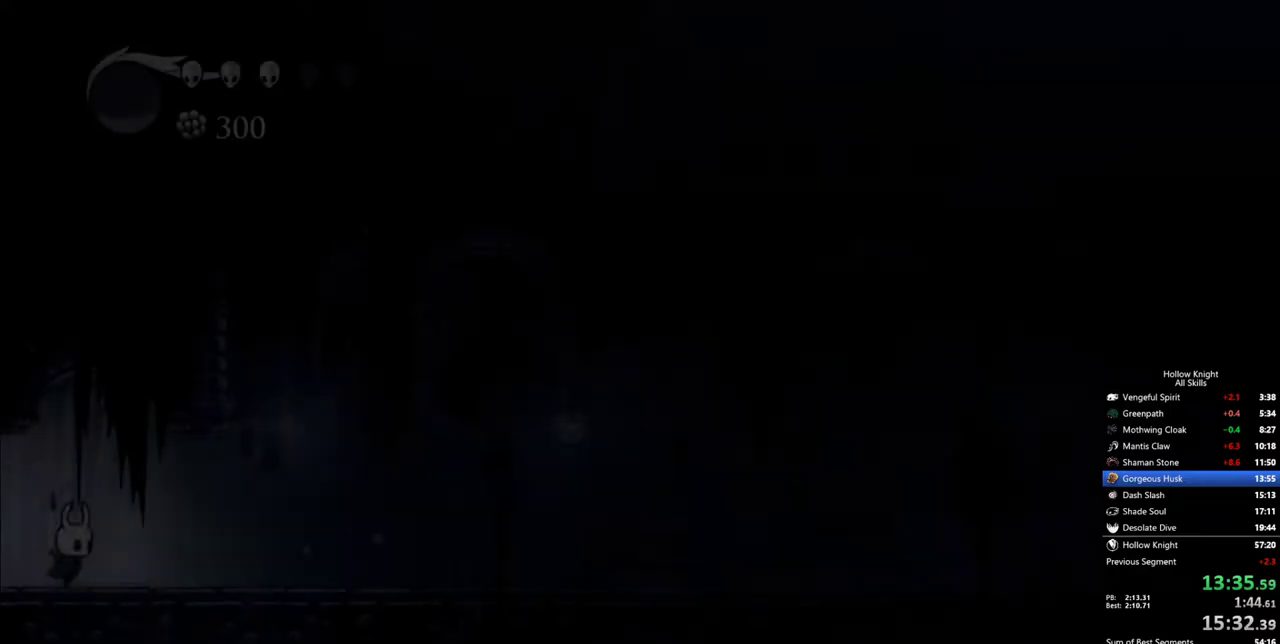
{"keys": [], "events": [[17, "dash", "down"], [67, "dash", "up"], [117, "dash", "down"], [167, "dash", "up"], [267, "dash", "down"], [300, "dash", "up"], [350, "dash", "down"], [400, "dash", "up"], [483, "right", "up"]]}
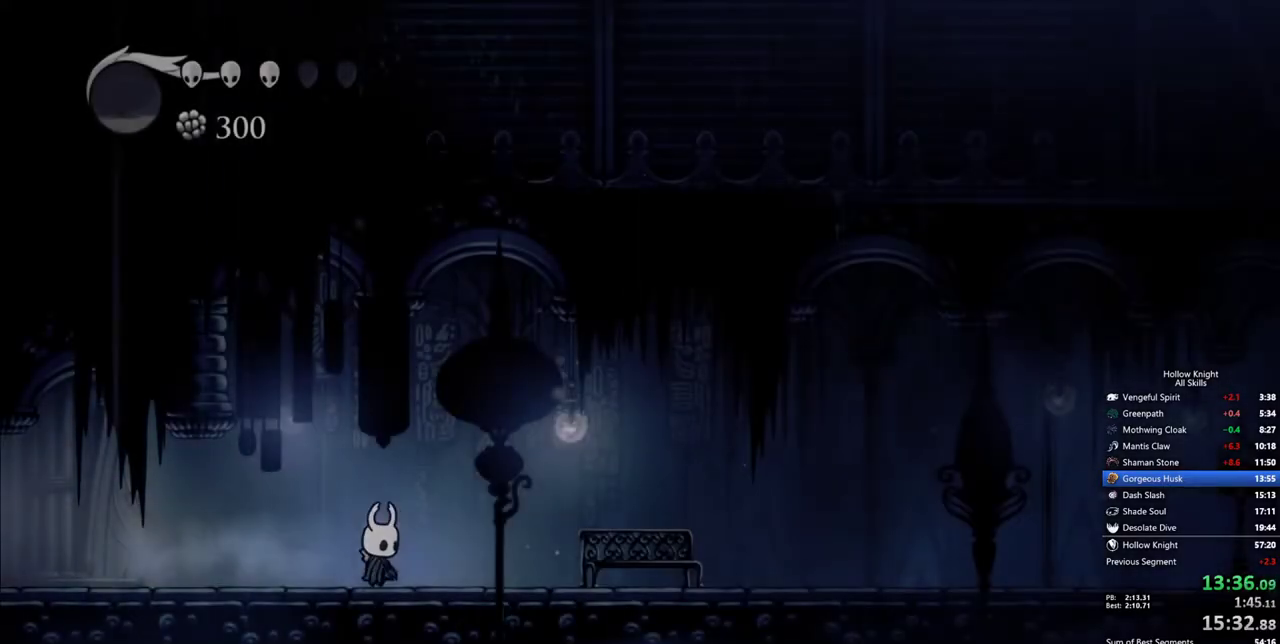
{"keys": ["right"], "events": [[183, "dash", "down"], [267, "dash", "up"], [467, "right", "down"]]}
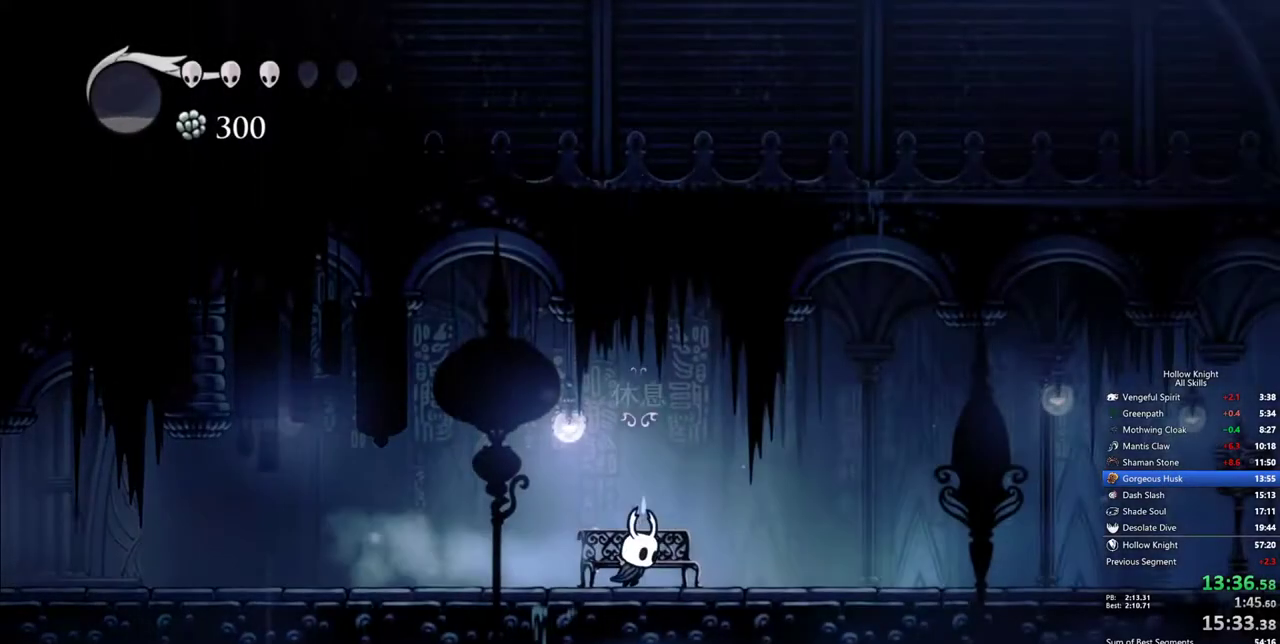
{"keys": [], "events": [[50, "right", "up"], [100, "down", "down"], [200, "down", "up"], [383, "left", "down"], [433, "left", "up"]]}
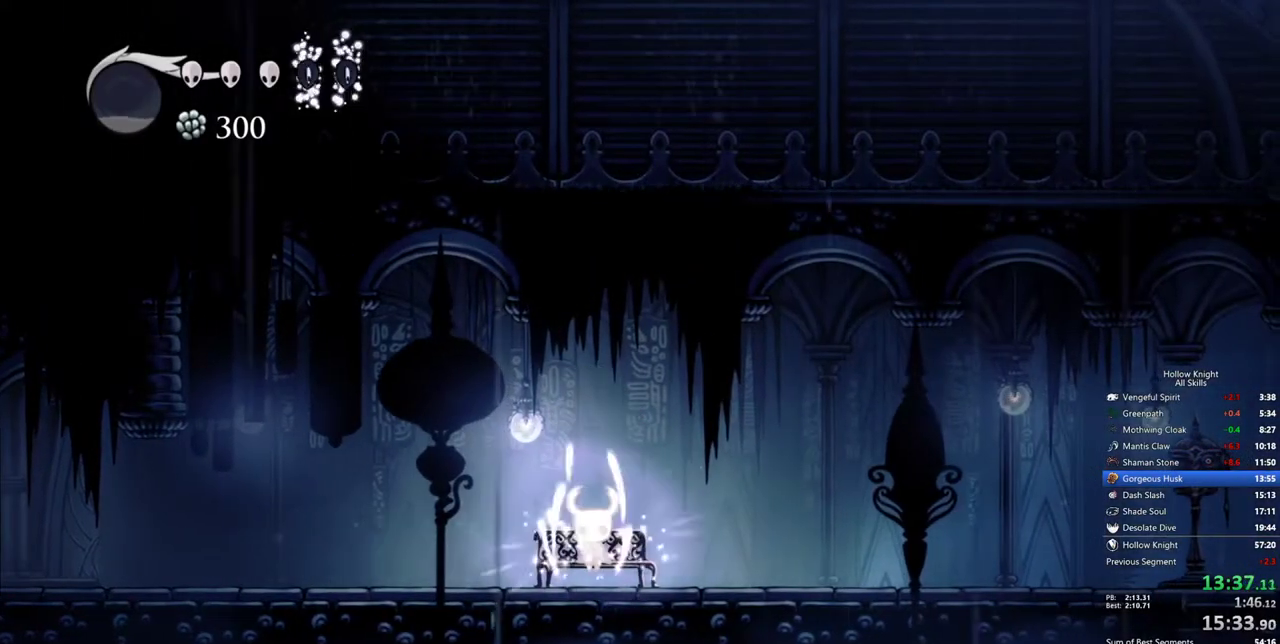
{"keys": ["left"], "events": [[67, "left", "down"], [117, "left", "up"], [217, "left", "down"], [250, "left", "up"], [350, "left", "down"], [400, "left", "up"], [500, "left", "down"]]}
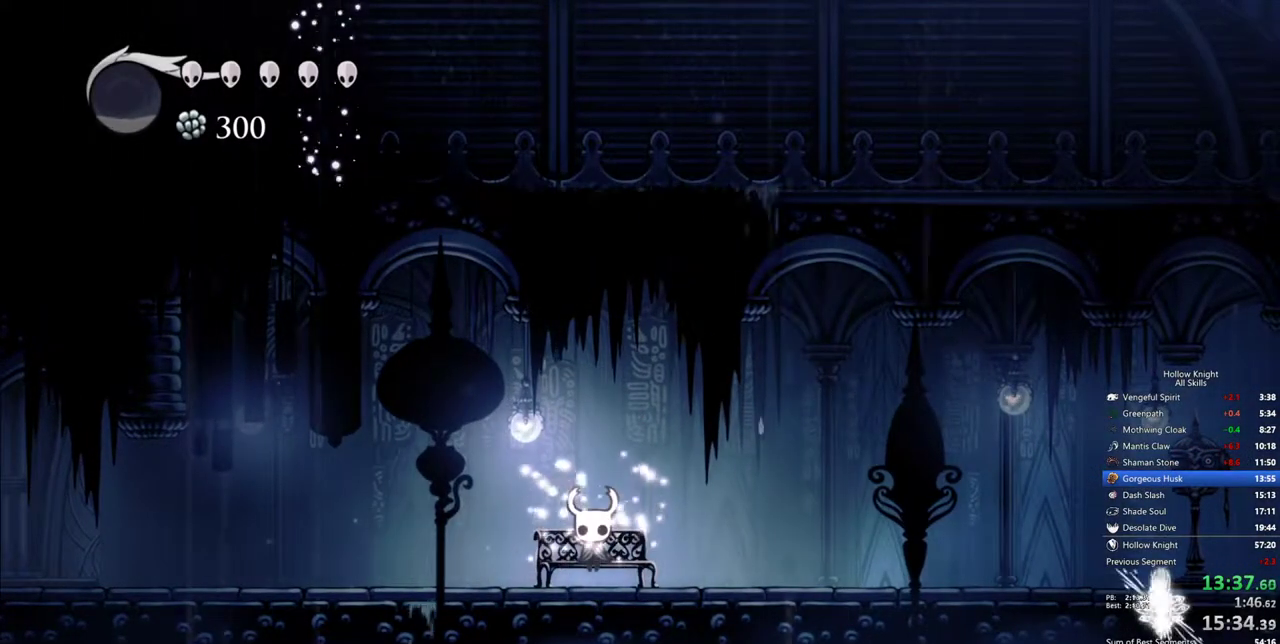
{"keys": ["left"], "events": [[33, "left", "up"], [133, "left", "down"], [183, "left", "up"], [283, "left", "down"]]}
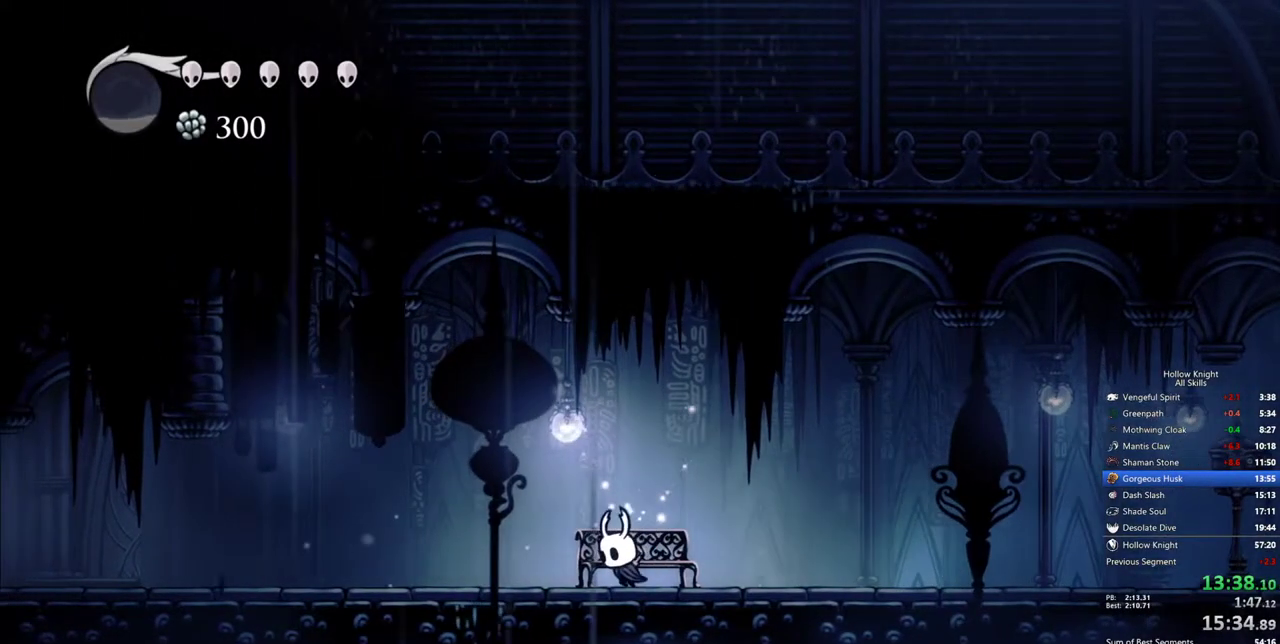
{"keys": ["left"], "events": [[100, "dash", "down"], [200, "dash", "up"]]}
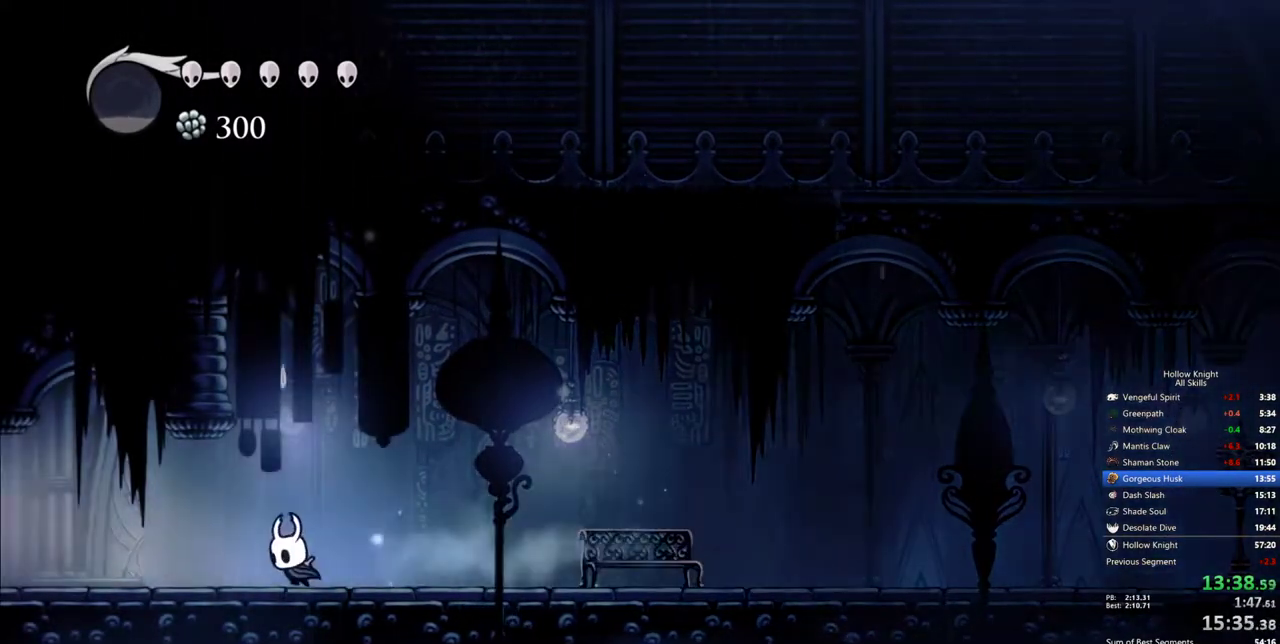
{"keys": ["left"], "events": [[217, "dash", "down"], [300, "dash", "up"]]}
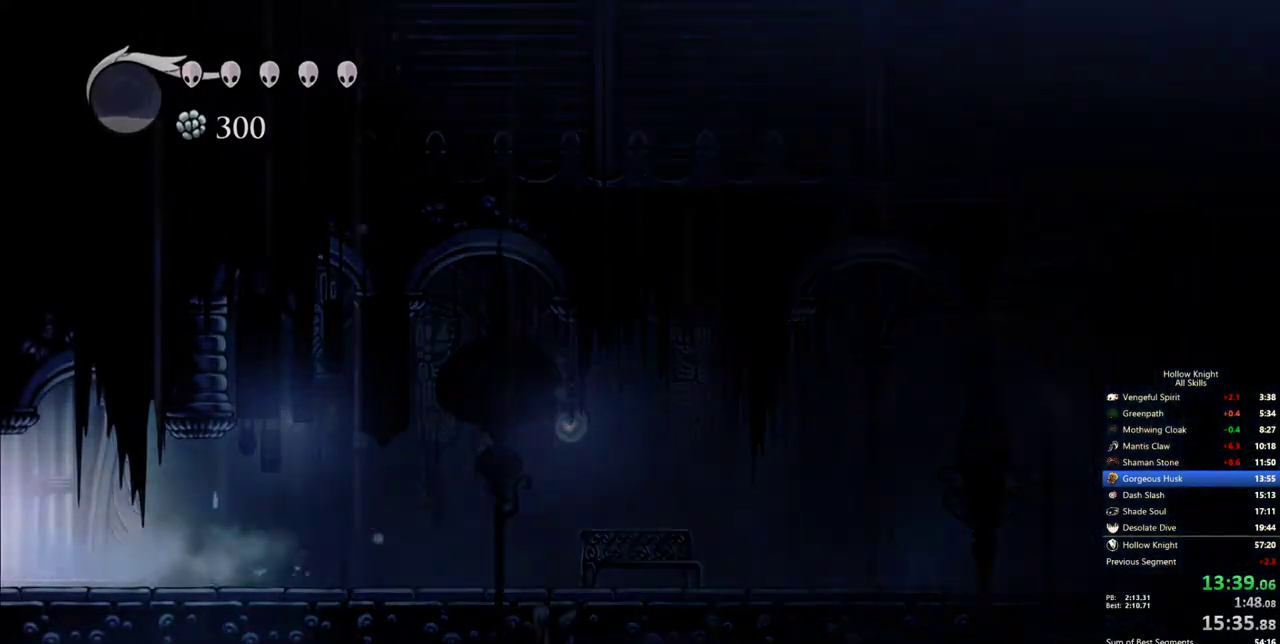
{"keys": ["left"], "events": []}
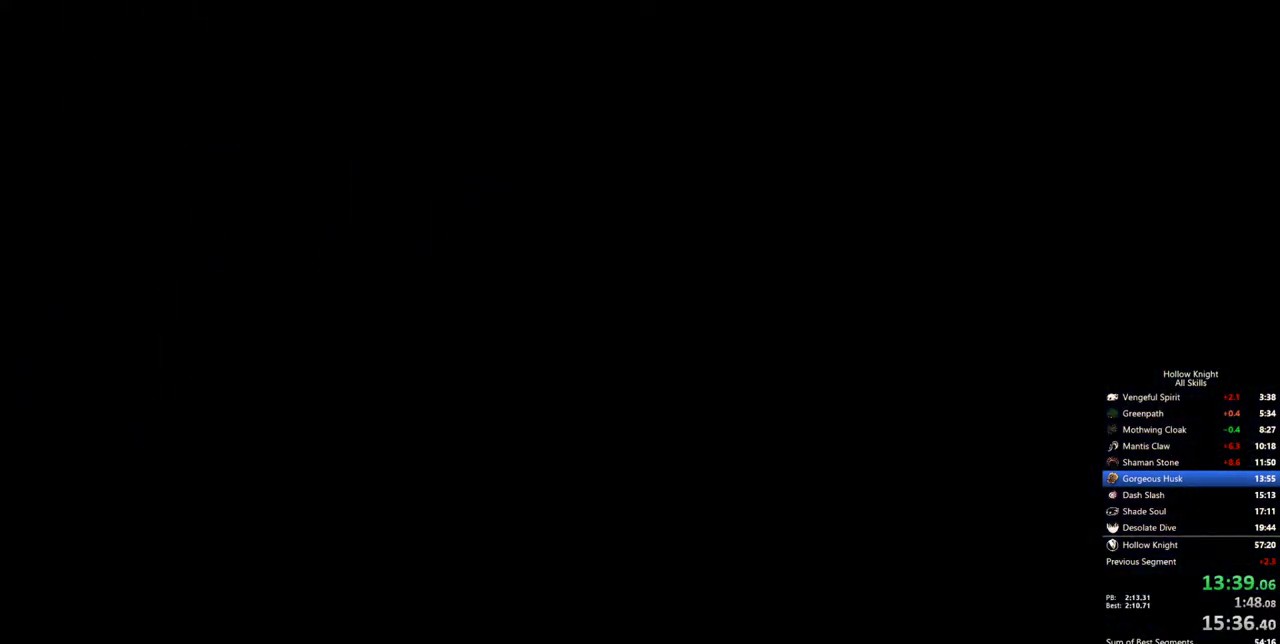
{"keys": ["left"], "events": []}
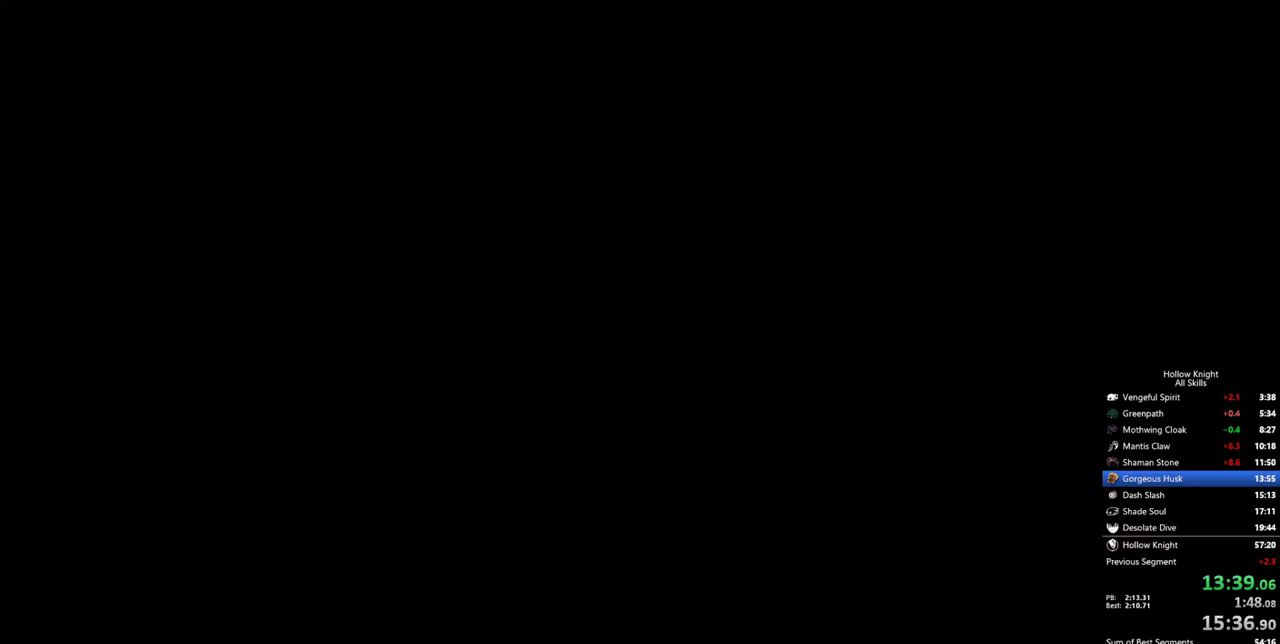
{"keys": ["left"], "events": []}
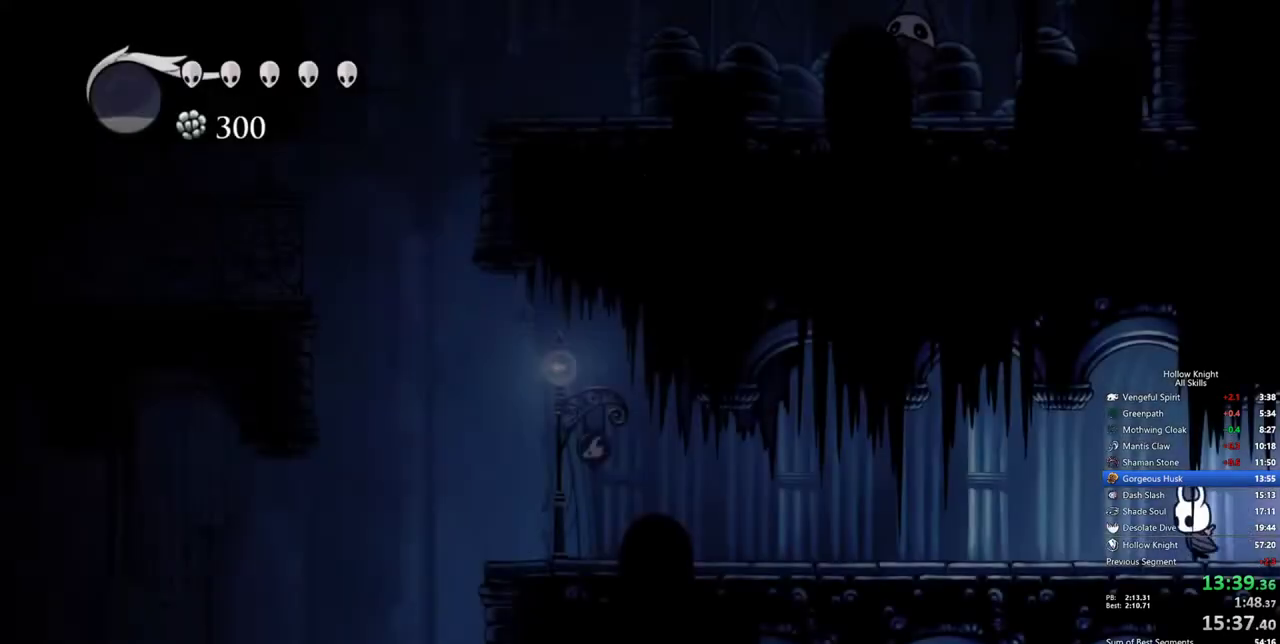
{"keys": ["left"], "events": [[83, "dash", "down"], [183, "dash", "up"]]}
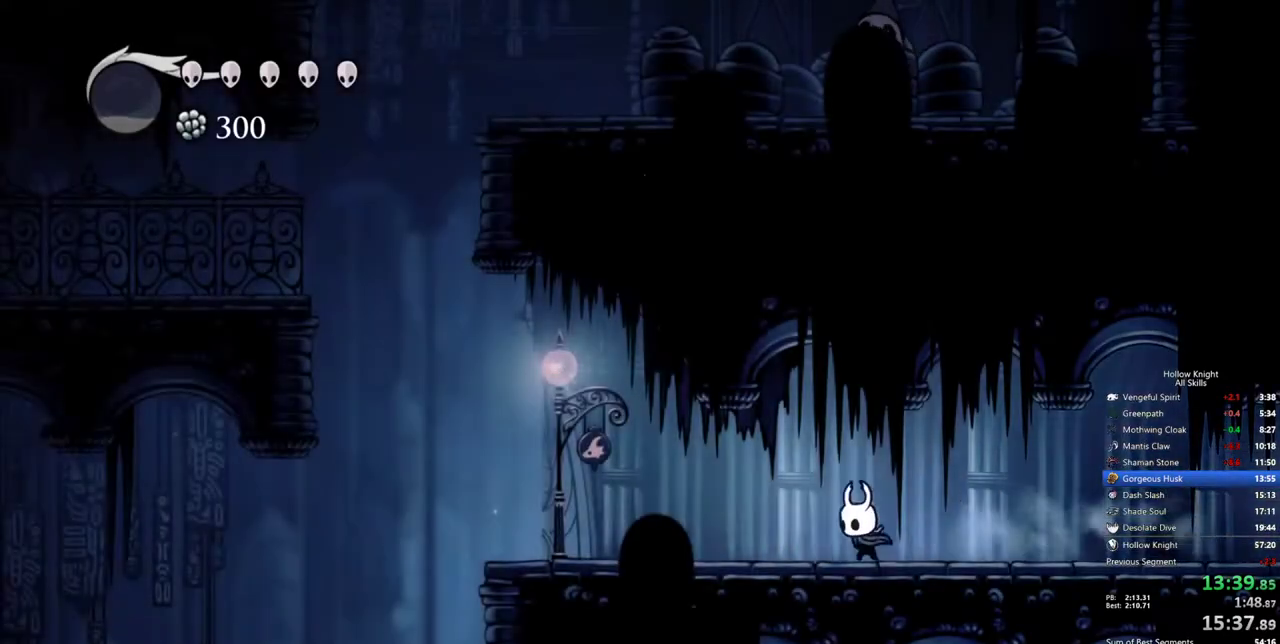
{"keys": ["down", "jump"], "events": [[150, "dash", "down"], [283, "dash", "up"], [433, "down", "down"], [433, "left", "up"], [483, "jump", "down"]]}
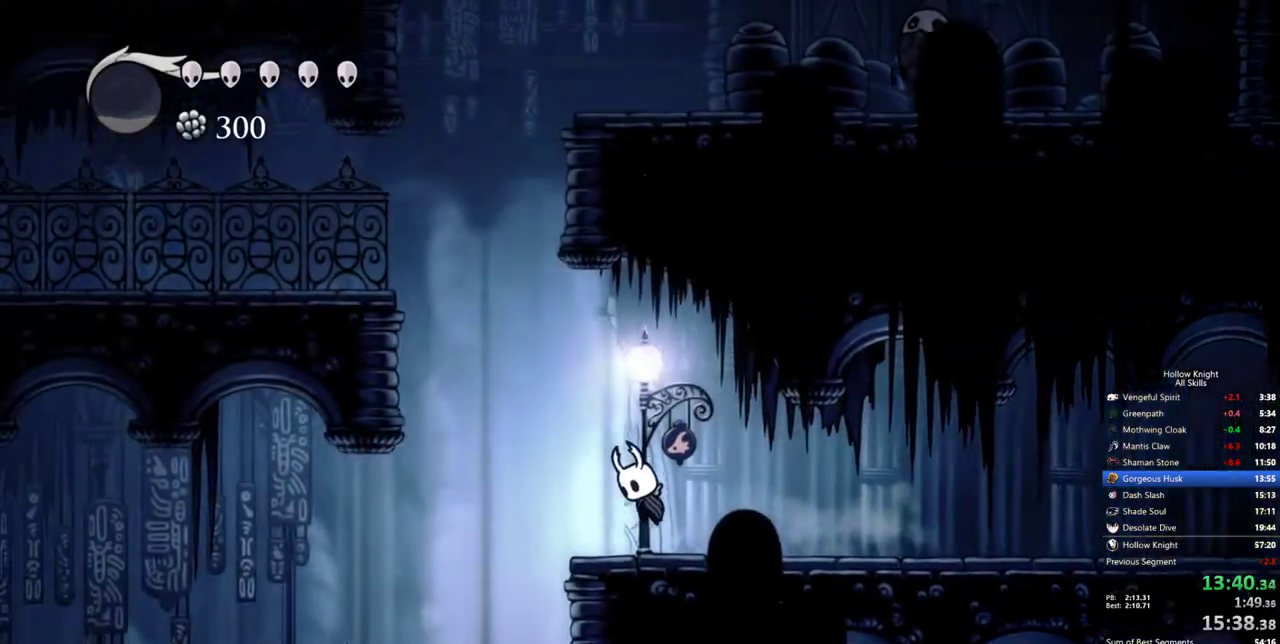
{"keys": ["down", "jump", "left", "nail"], "events": [[17, "left", "down"], [250, "nail", "down"]]}
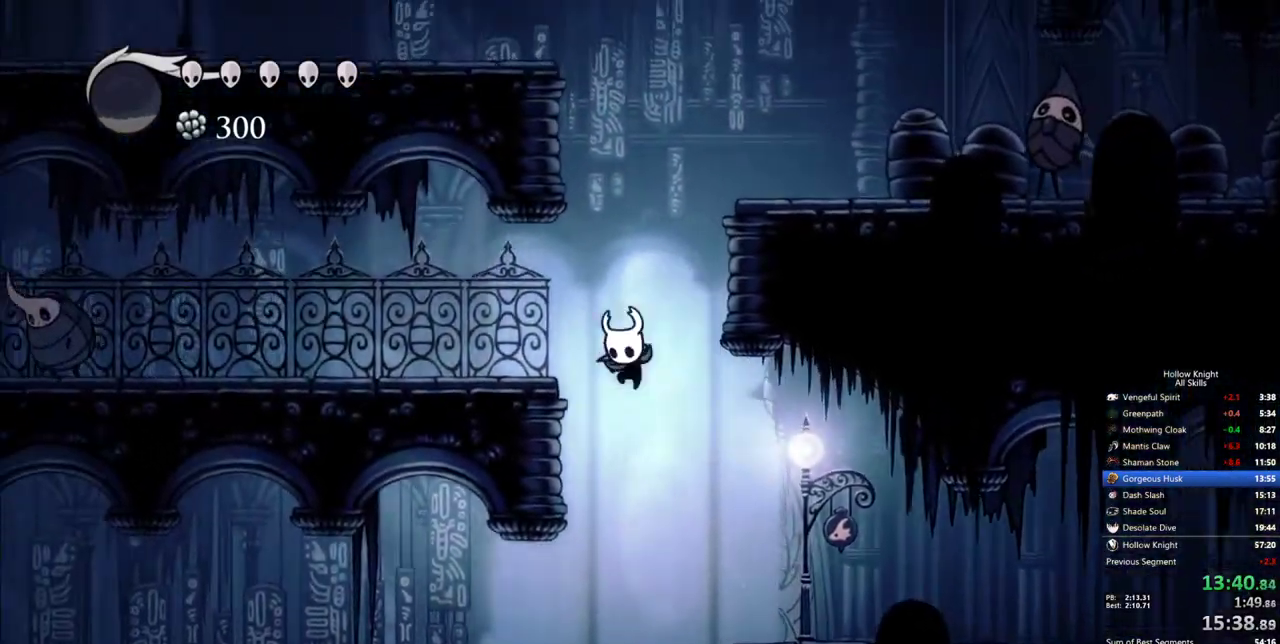
{"keys": ["jump", "left"], "events": [[33, "dash", "down"], [133, "down", "up"], [133, "jump", "up"], [133, "nail", "up"], [317, "dash", "up"], [367, "jump", "down"]]}
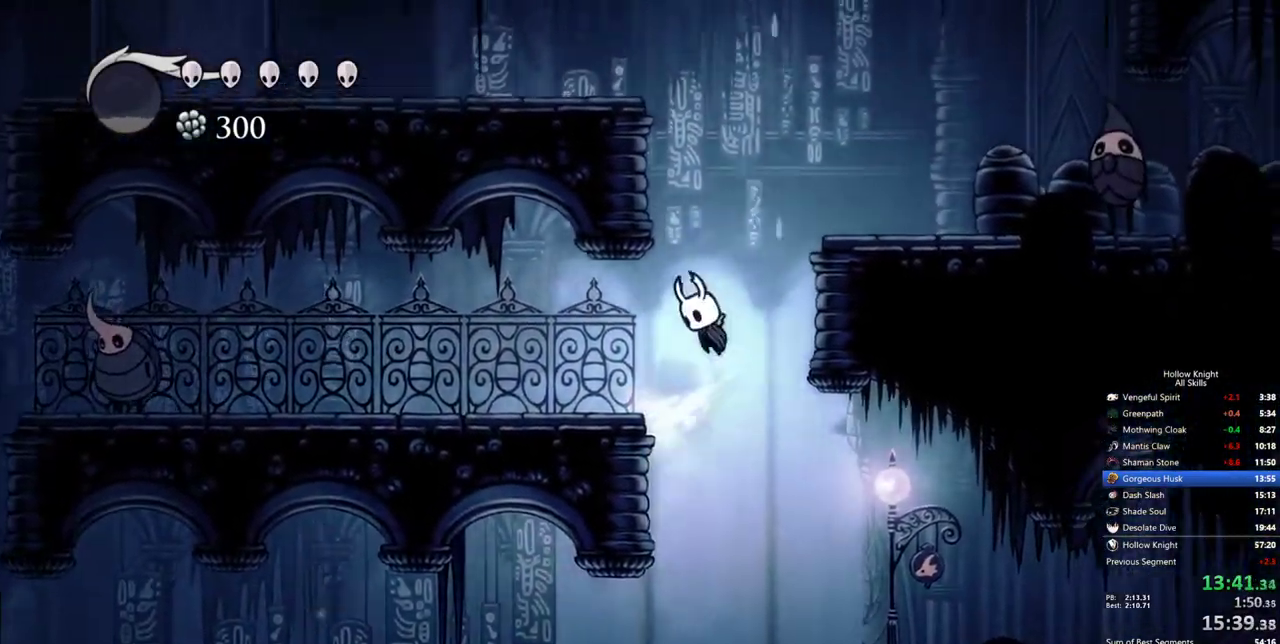
{"keys": ["left"], "events": [[50, "jump", "up"], [283, "dash", "down"], [433, "dash", "up"]]}